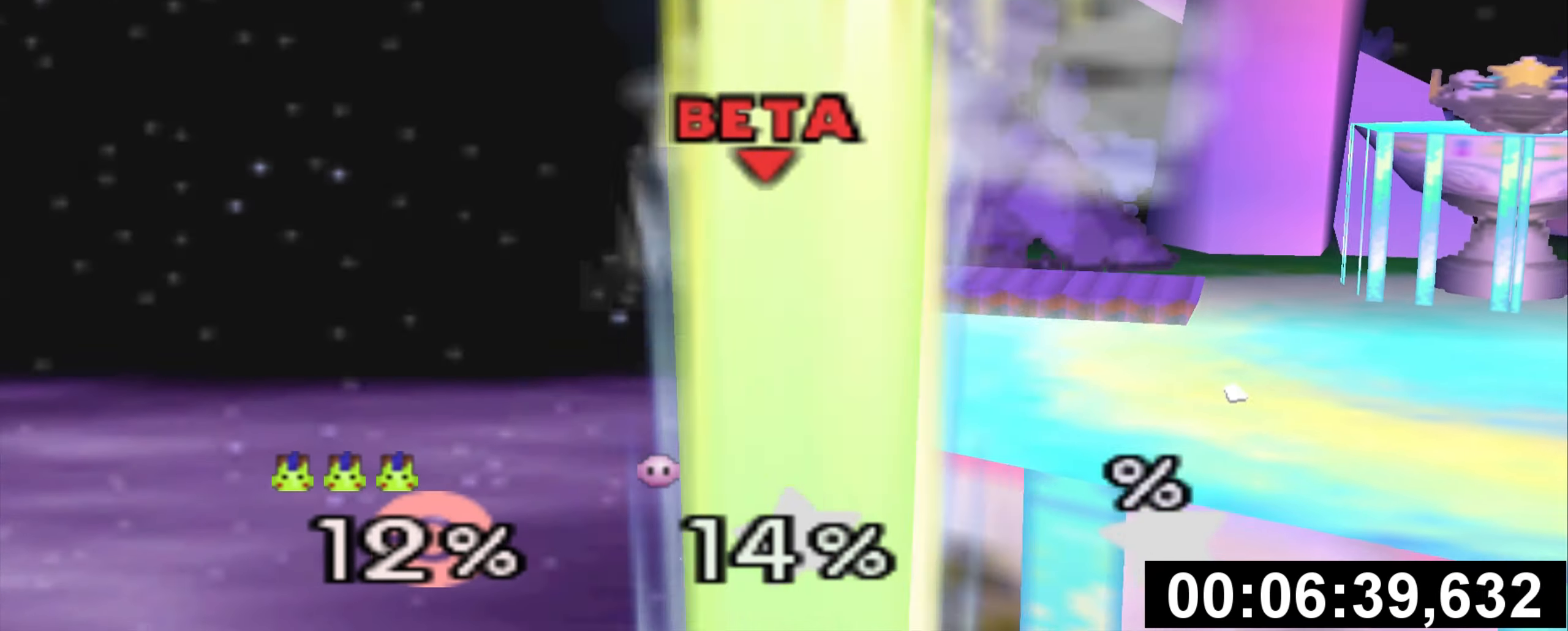
Gameplay with a controller (Nintendo layout); each line is a JSON object with the inputs held at the frame after it. "events" lists button and stick changes between this image and that frame as [ms after this image, input, new state], when the widget could be followed in between. Not read: DPAD_LEFT L3 R3.
{"buttons": [], "left_stick": "right", "events": [[417, "left_stick", "right"]]}
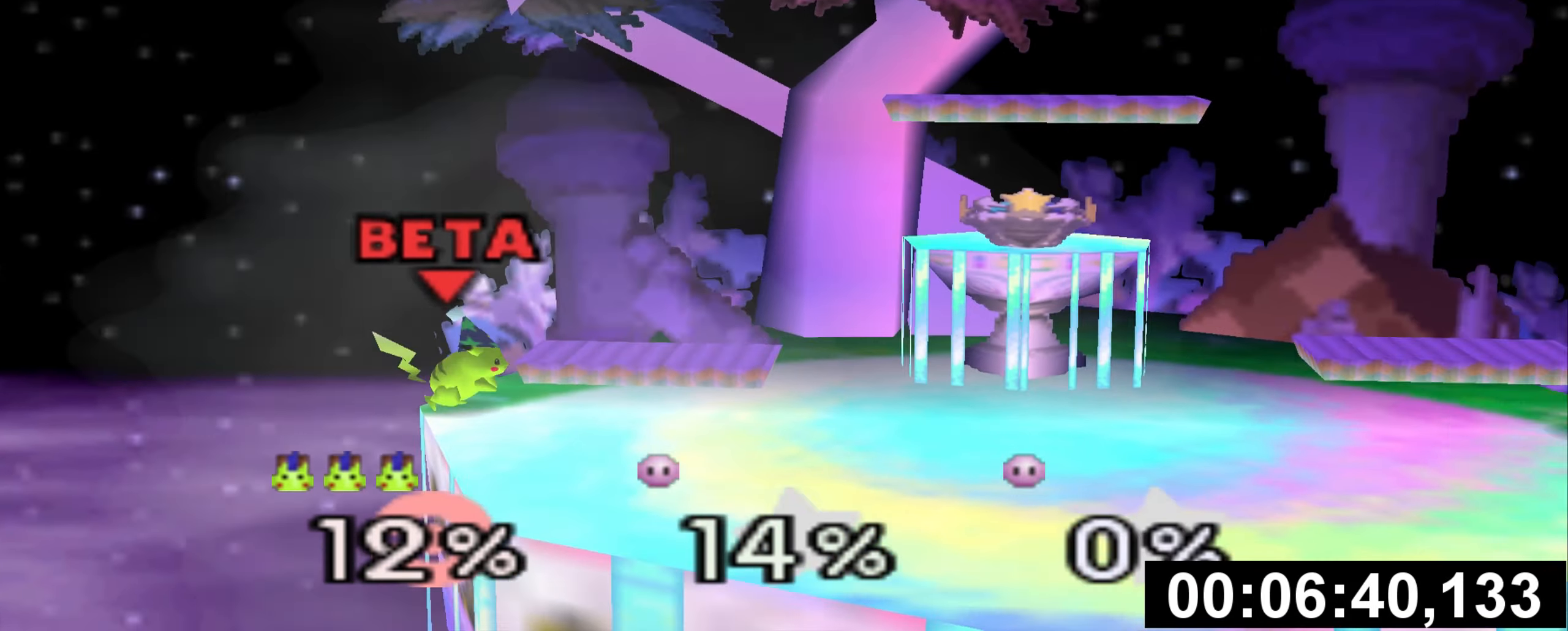
{"buttons": [], "left_stick": "right", "events": [[84, "left_stick", "center"], [234, "left_stick", "right"]]}
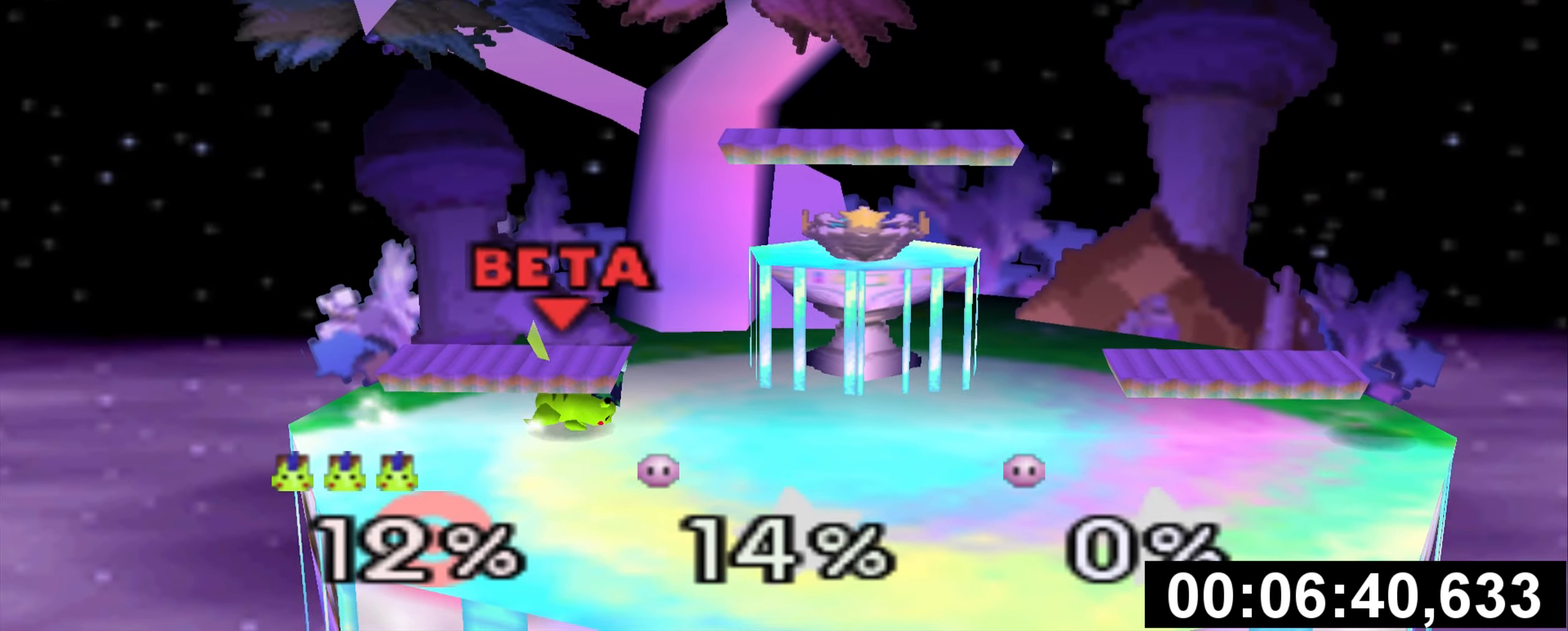
{"buttons": [], "left_stick": "right", "events": []}
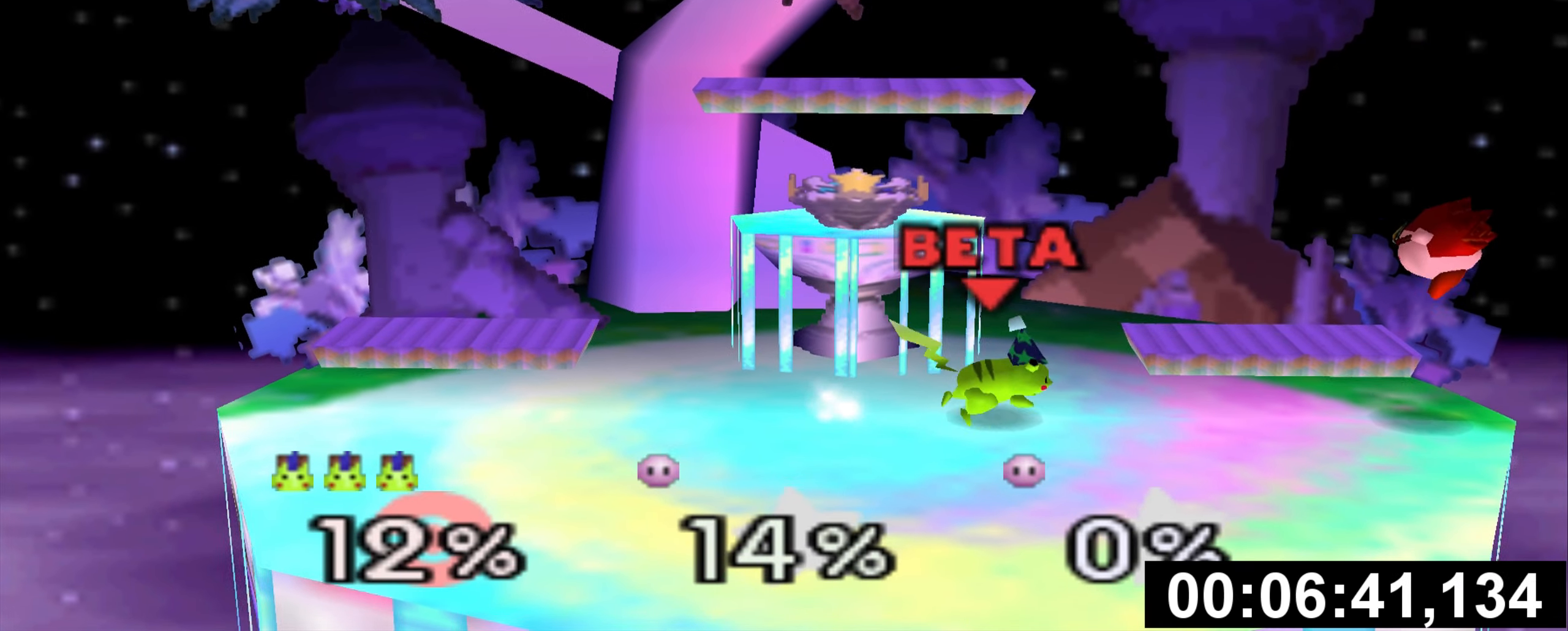
{"buttons": ["Z"], "left_stick": "right", "events": [[217, "A", "down"], [301, "A", "up"], [351, "A", "down"], [434, "Z", "down"], [468, "A", "up"]]}
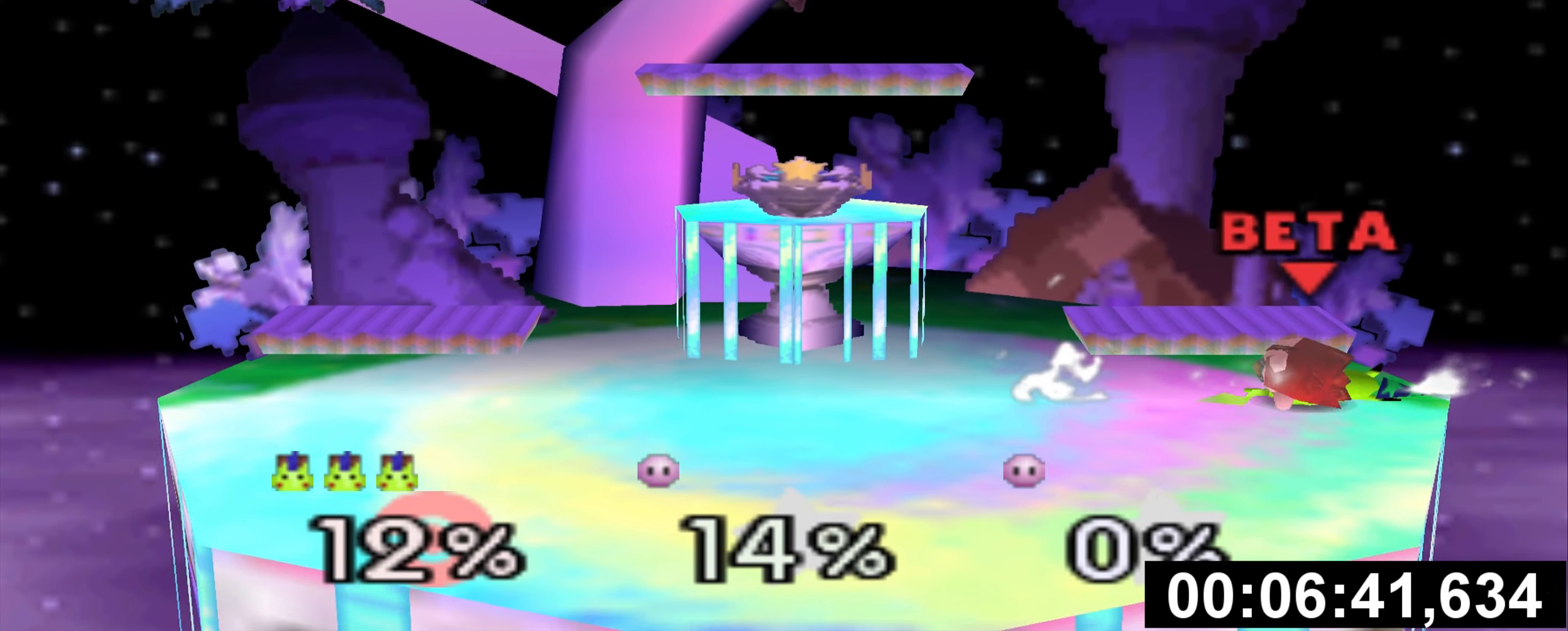
{"buttons": [], "left_stick": "left", "events": [[33, "Z", "up"], [33, "left_stick", "center"], [50, "A", "down"], [133, "Z", "down"], [183, "Z", "up"], [200, "A", "up"], [434, "left_stick", "left"]]}